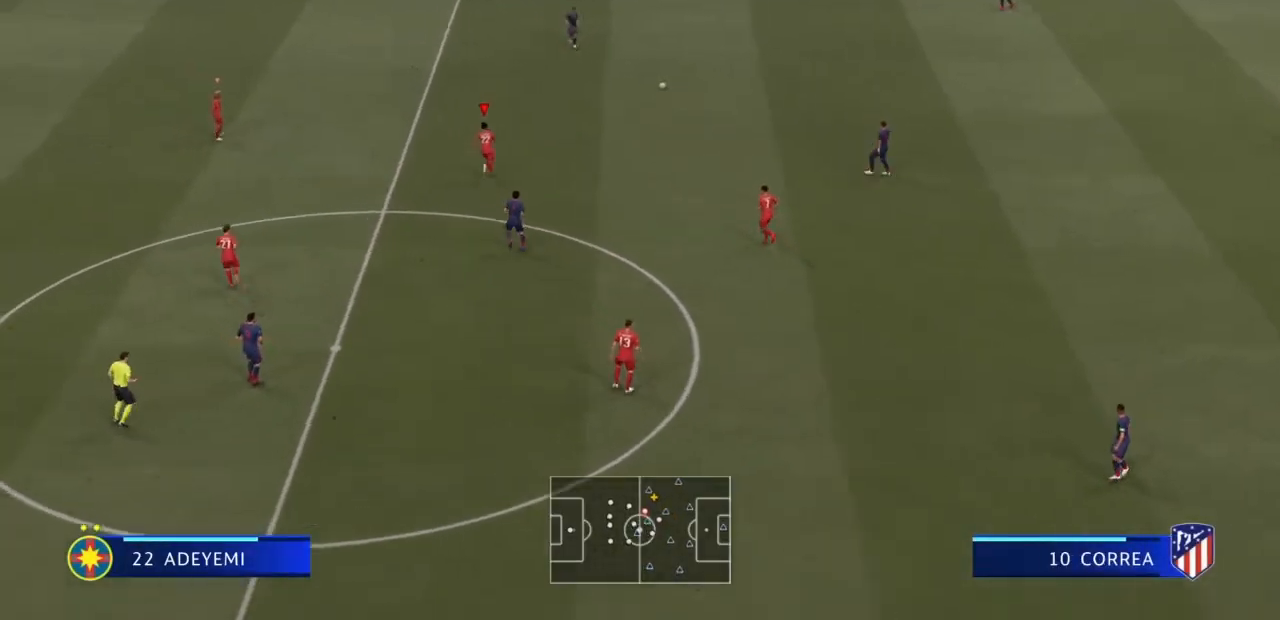
Gameplay with a controller (PlayStation layout); each line is a JSON object with the inputs held at the frame after it. "events" lists button and stick changes between this image and that frame as [ms after this image, input, new state], when the widget could be followed in between. Not read: L3 R3.
{"buttons": [], "left_stick": "up", "right_stick": "center", "events": []}
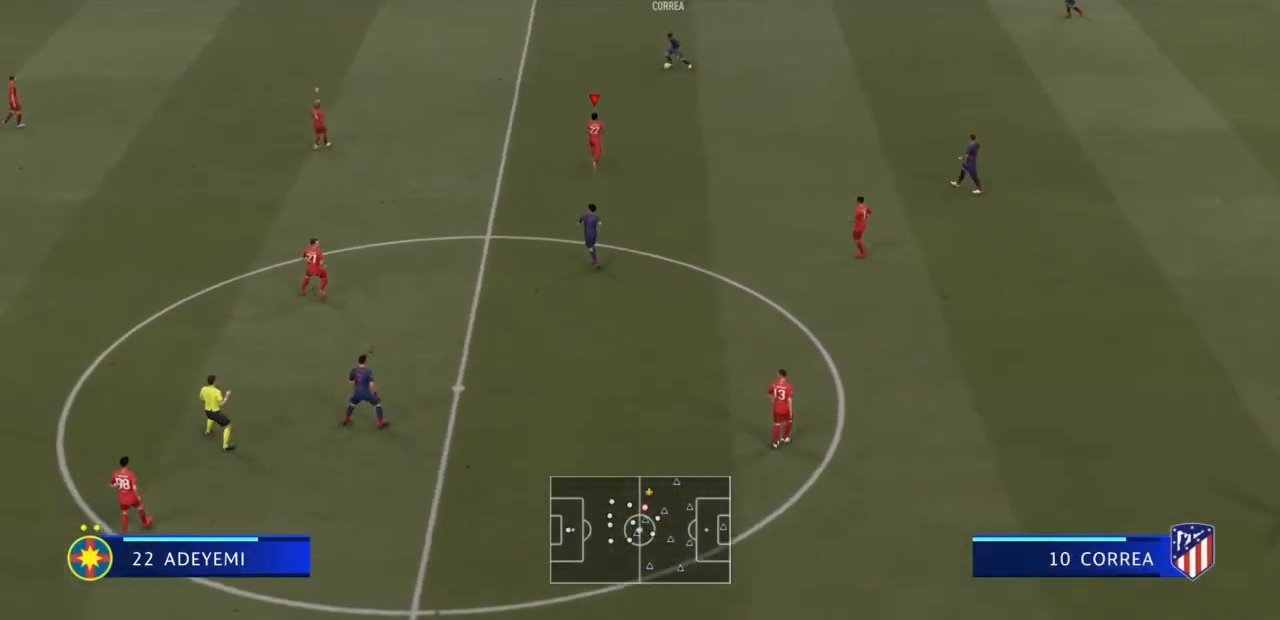
{"buttons": [], "left_stick": "up", "right_stick": "center", "events": []}
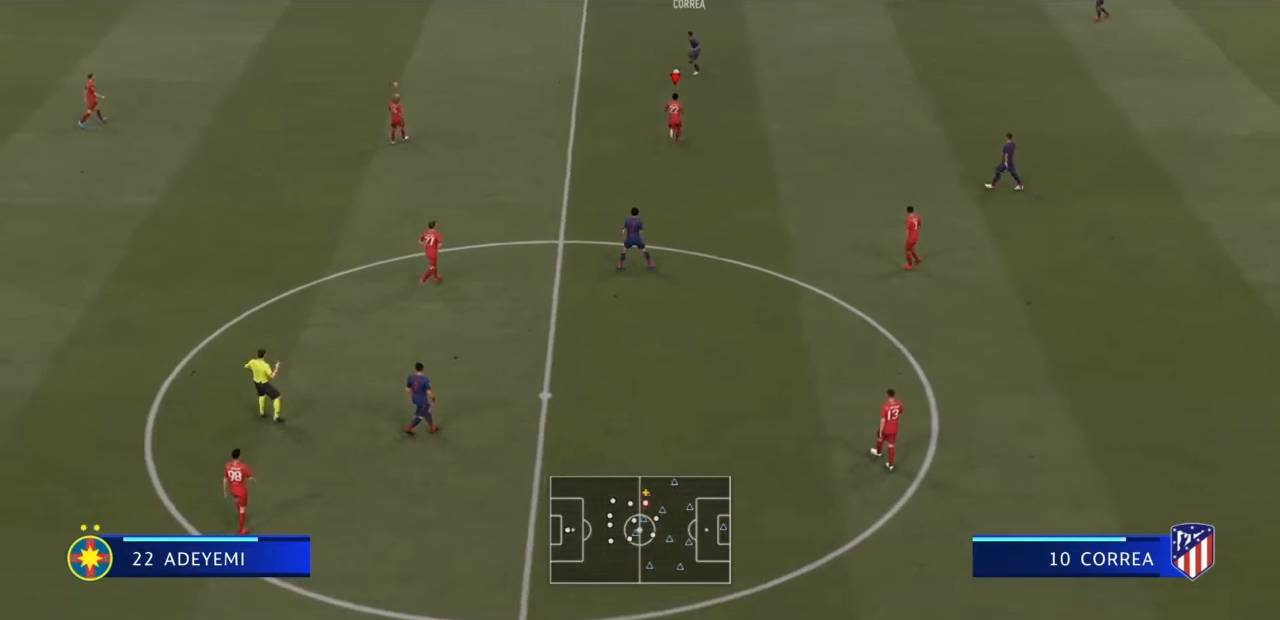
{"buttons": [], "left_stick": "up", "right_stick": "center", "events": [[134, "L1", "down"], [334, "L1", "up"]]}
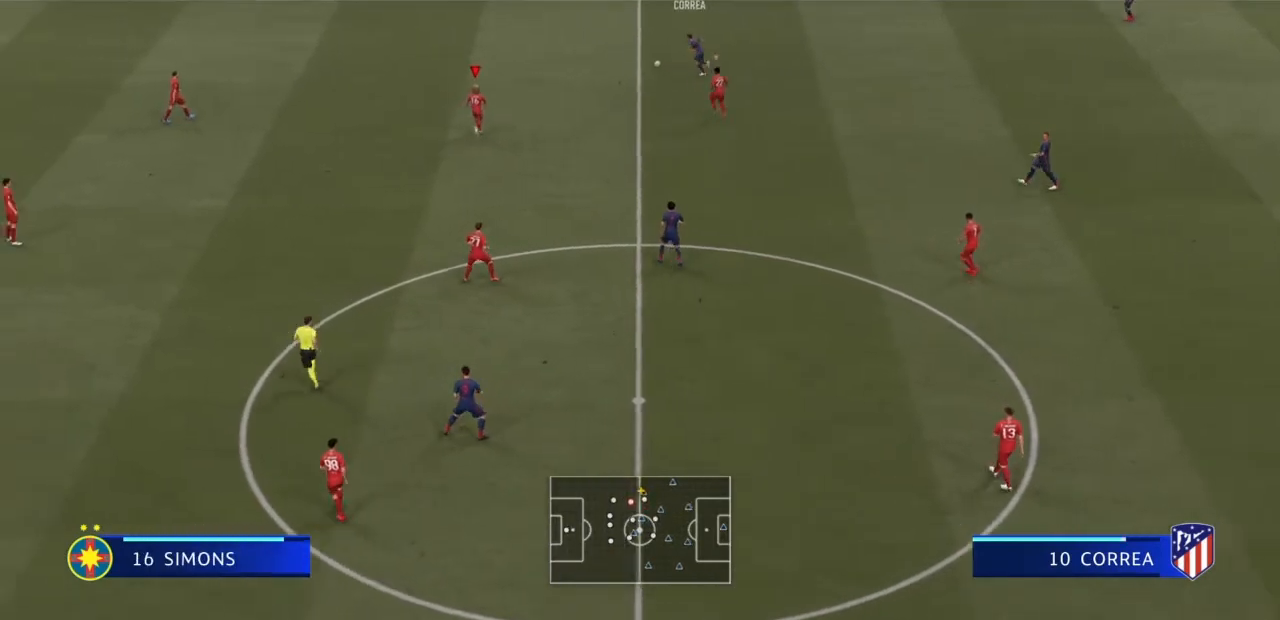
{"buttons": [], "left_stick": "up-left", "right_stick": "center", "events": [[300, "left_stick", "up-left"]]}
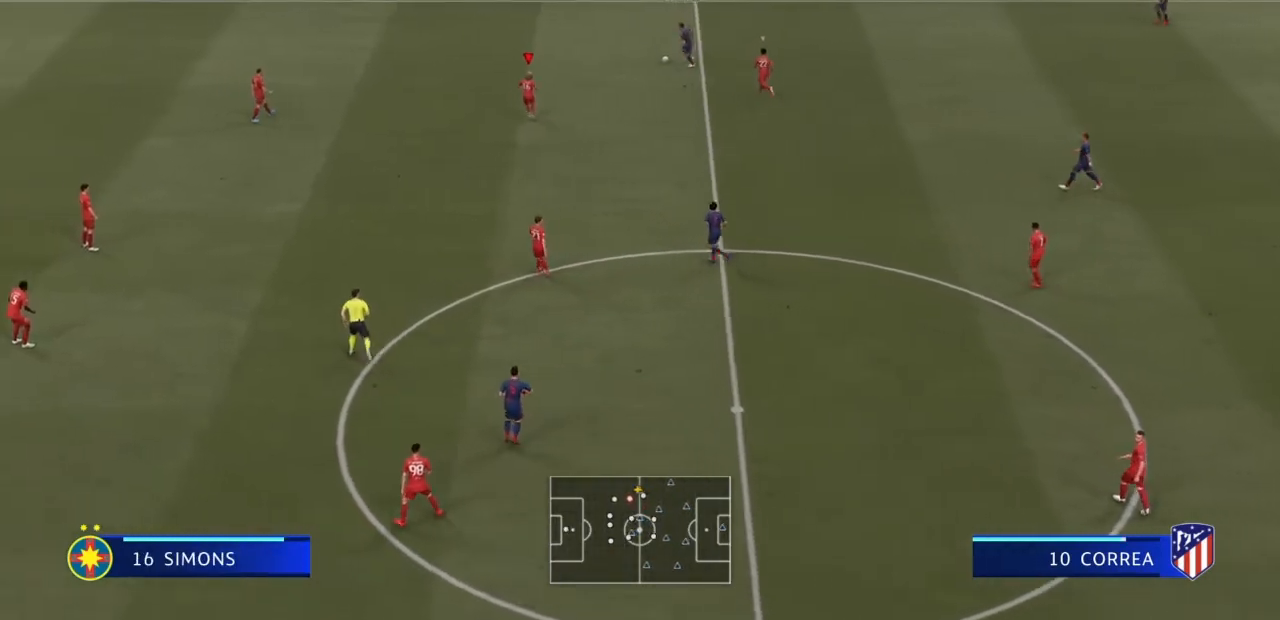
{"buttons": [], "left_stick": "up-left", "right_stick": "center", "events": []}
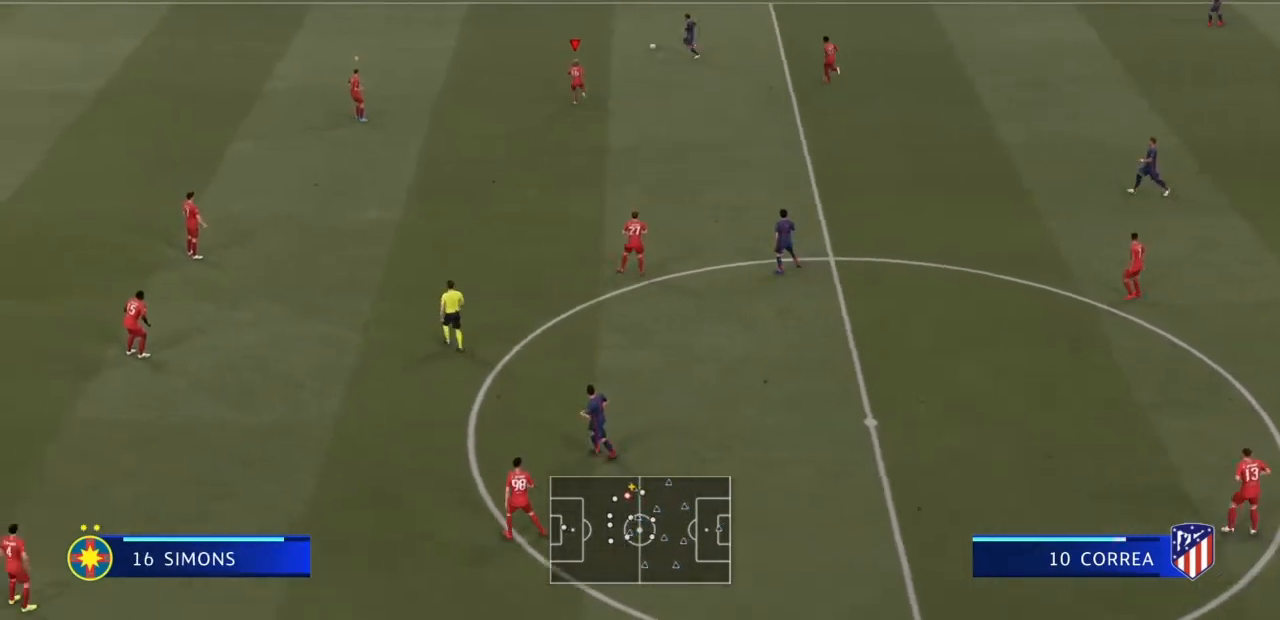
{"buttons": [], "left_stick": "up-left", "right_stick": "center", "events": [[233, "L1", "down"], [434, "L1", "up"]]}
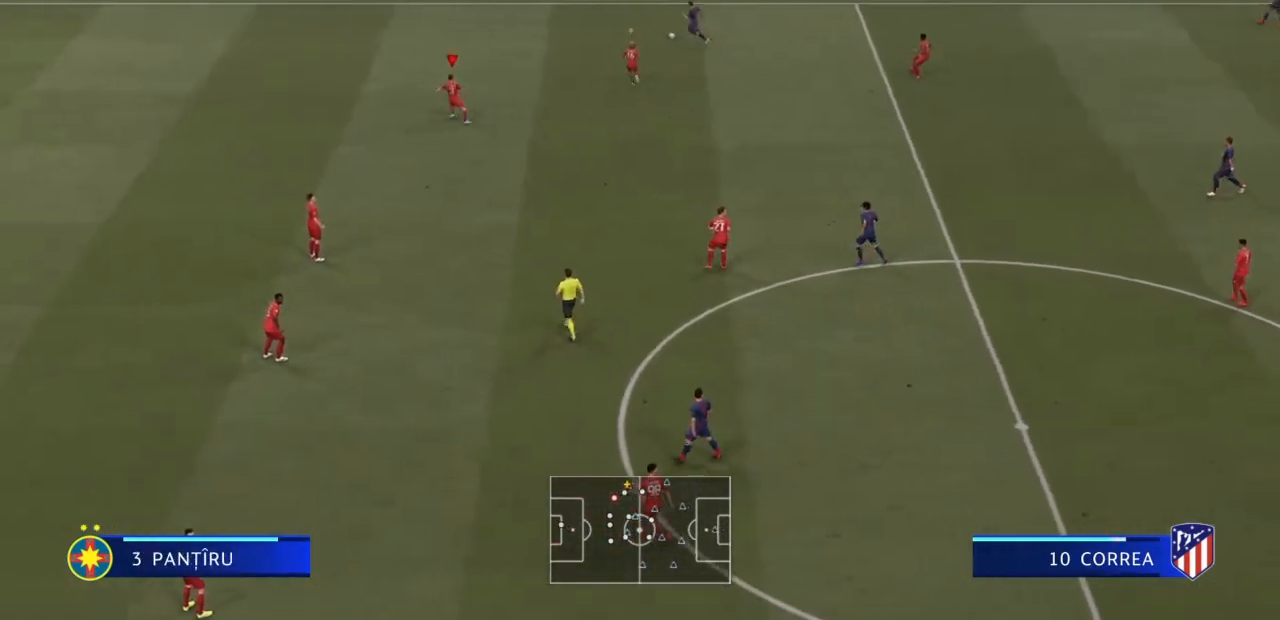
{"buttons": [], "left_stick": "up-left", "right_stick": "center", "events": [[67, "R2", "down"], [501, "R2", "up"]]}
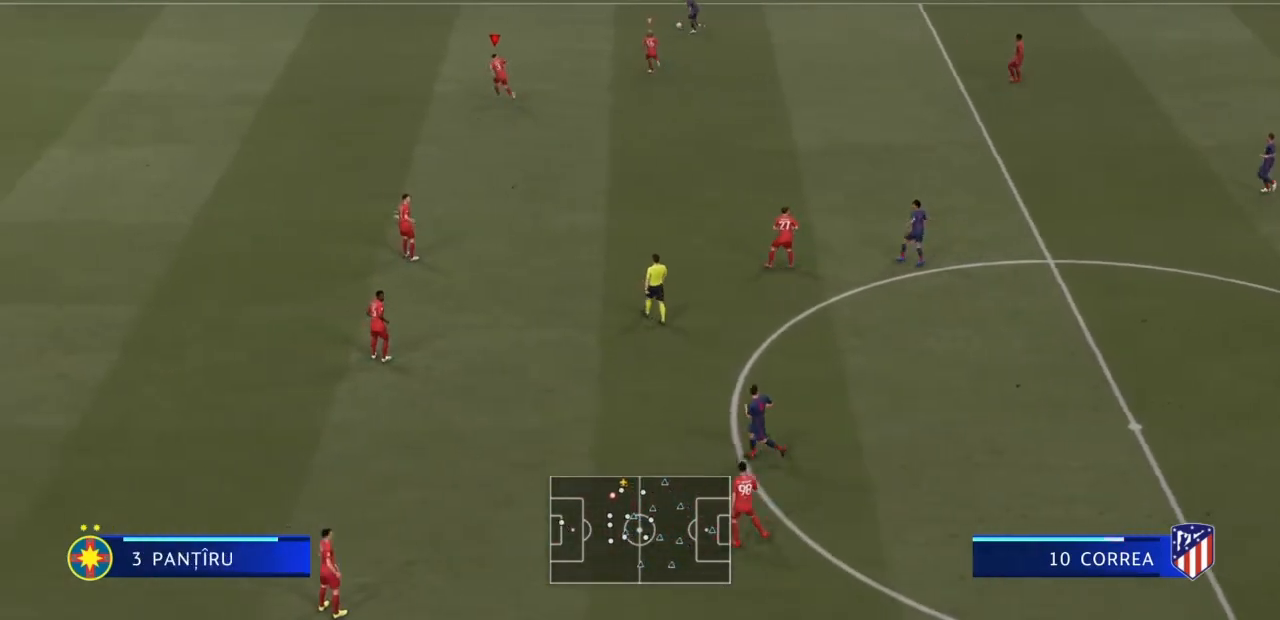
{"buttons": ["L1"], "left_stick": "up", "right_stick": "center", "events": [[500, "L1", "down"], [500, "left_stick", "up"]]}
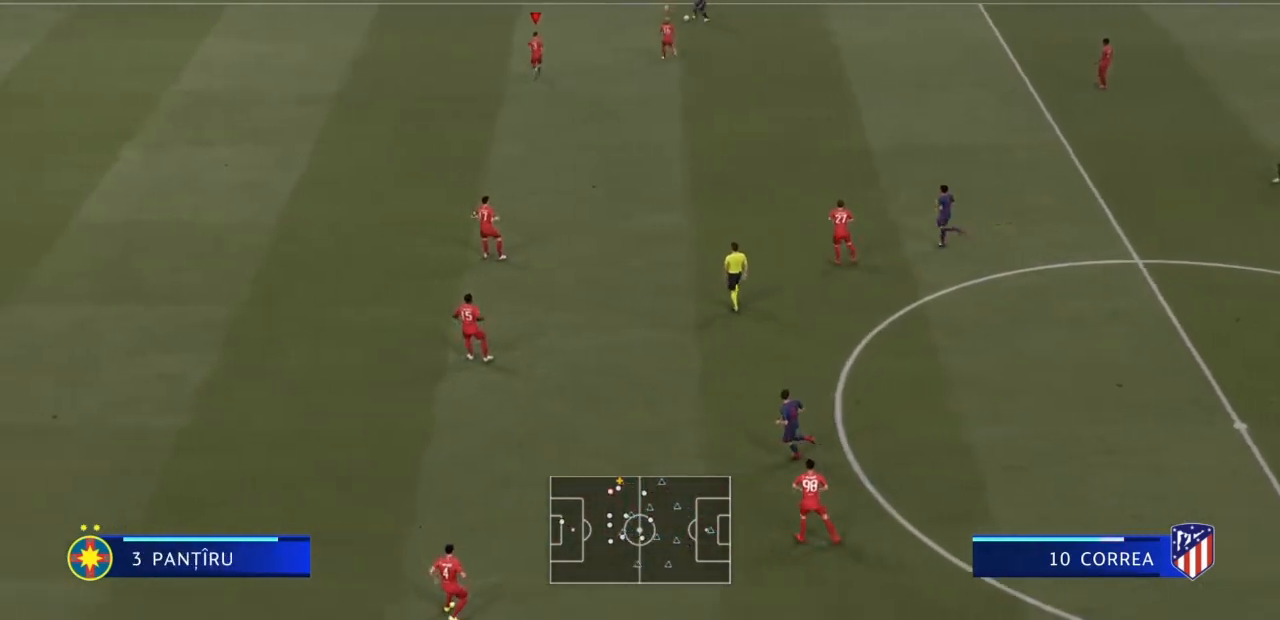
{"buttons": [], "left_stick": "up-left", "right_stick": "center", "events": [[234, "L1", "up"], [334, "left_stick", "up-left"]]}
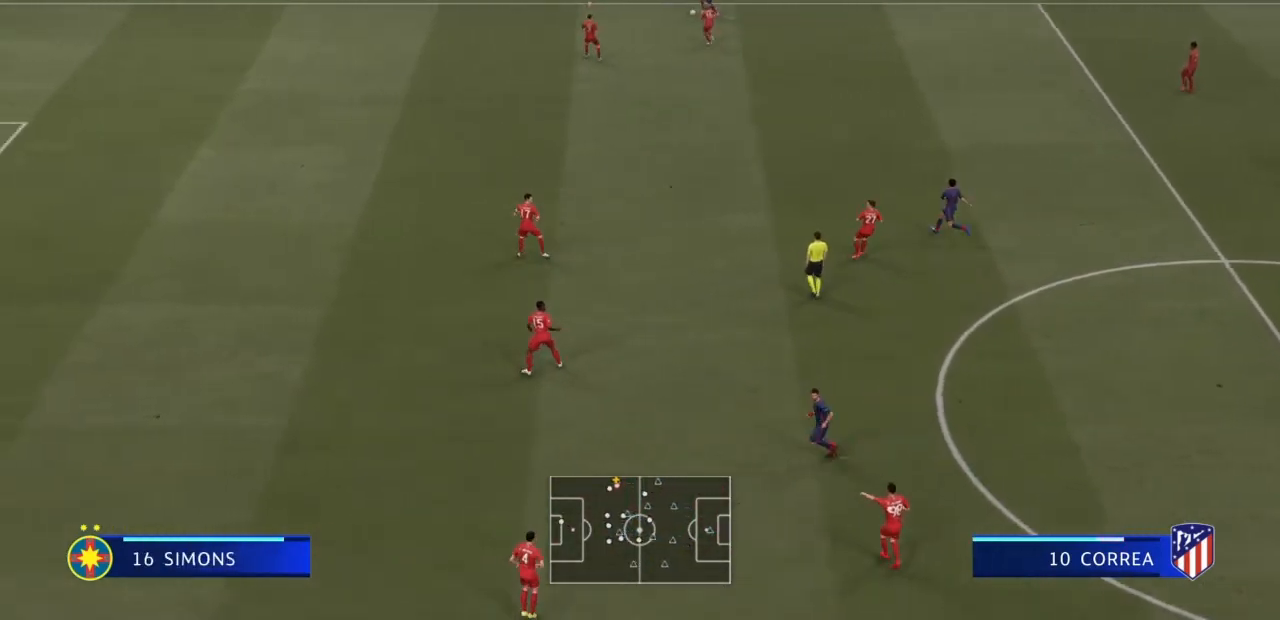
{"buttons": [], "left_stick": "up-left", "right_stick": "center", "events": [[167, "L1", "down"], [434, "L1", "up"]]}
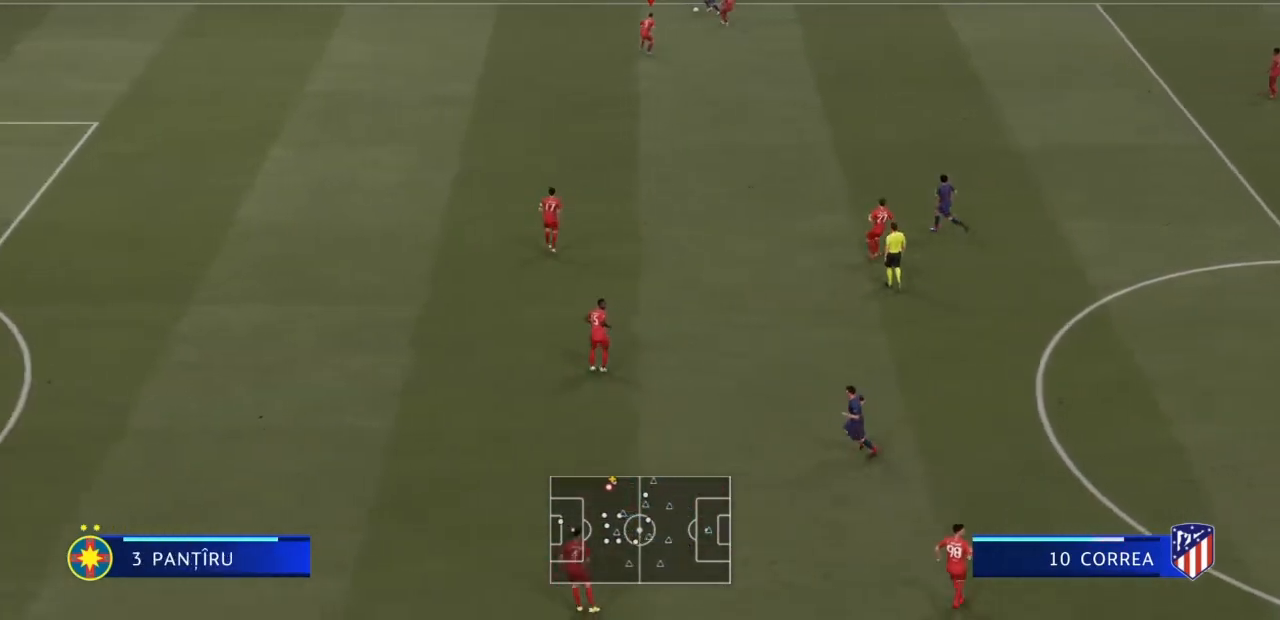
{"buttons": [], "left_stick": "up-left", "right_stick": "center", "events": []}